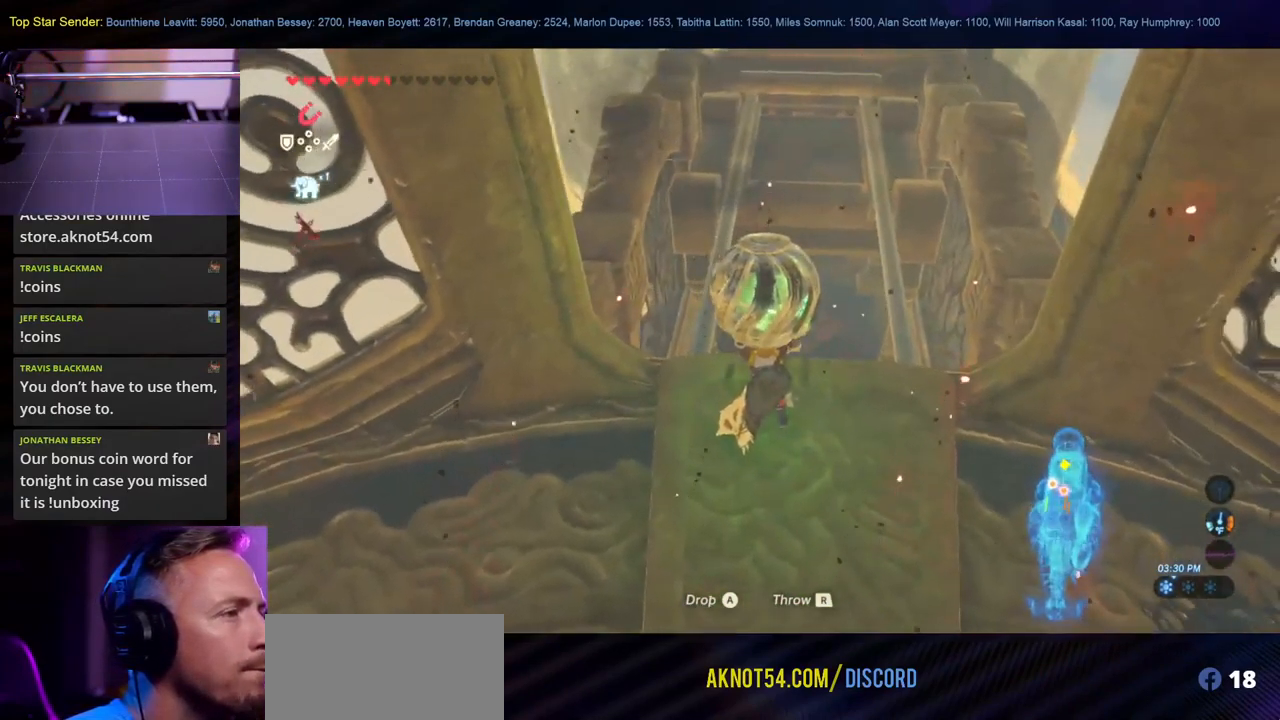
Gameplay with a controller (Nintendo layout); each line is a JSON object with the inputs held at the frame after it. "events" lists button and stick changes between this image and that frame as [ms after this image, input, new state], when the widget could be followed in between. Not read: HOME L2 L3 R1 R2 R3.
{"buttons": [], "left_stick": "down", "right_stick": "center", "events": [[150, "right_stick", "right"], [184, "left_stick", "down"], [217, "right_stick", "center"]]}
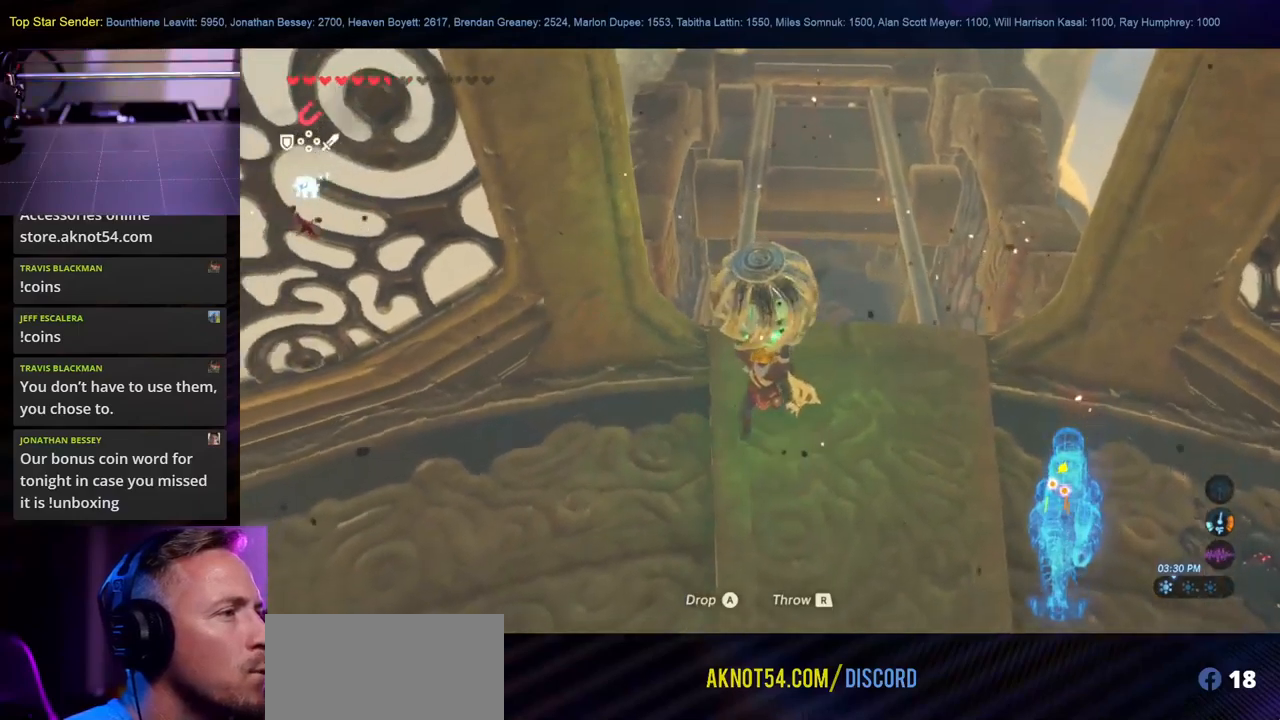
{"buttons": [], "left_stick": "down-right", "right_stick": "center", "events": [[283, "left_stick", "down-right"]]}
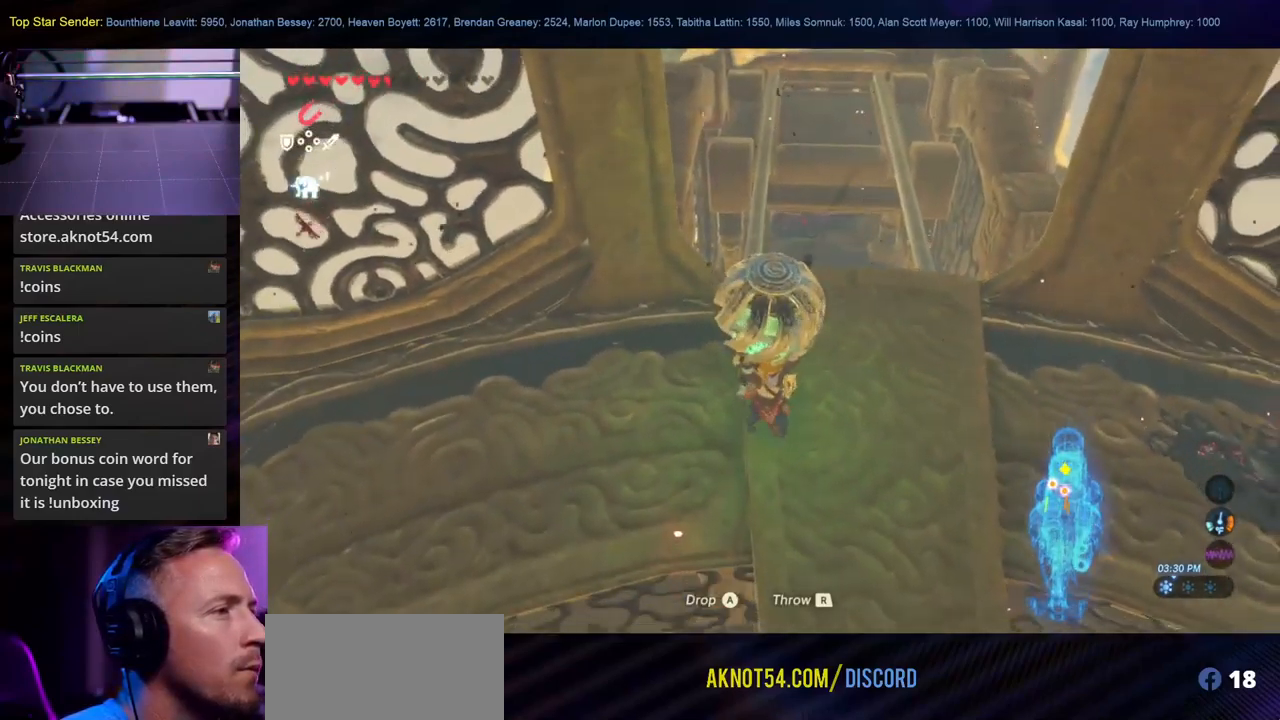
{"buttons": [], "left_stick": "up", "right_stick": "center", "events": [[50, "left_stick", "center"], [183, "left_stick", "up"]]}
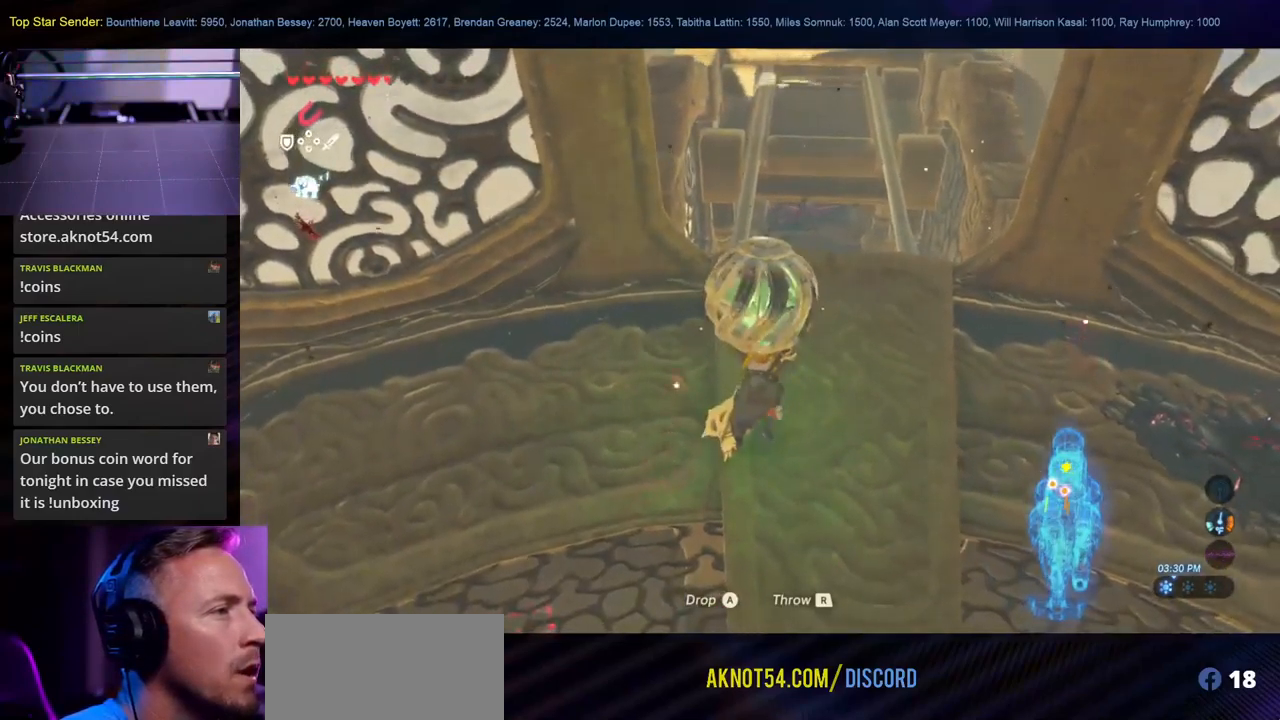
{"buttons": [], "left_stick": "up", "right_stick": "center", "events": []}
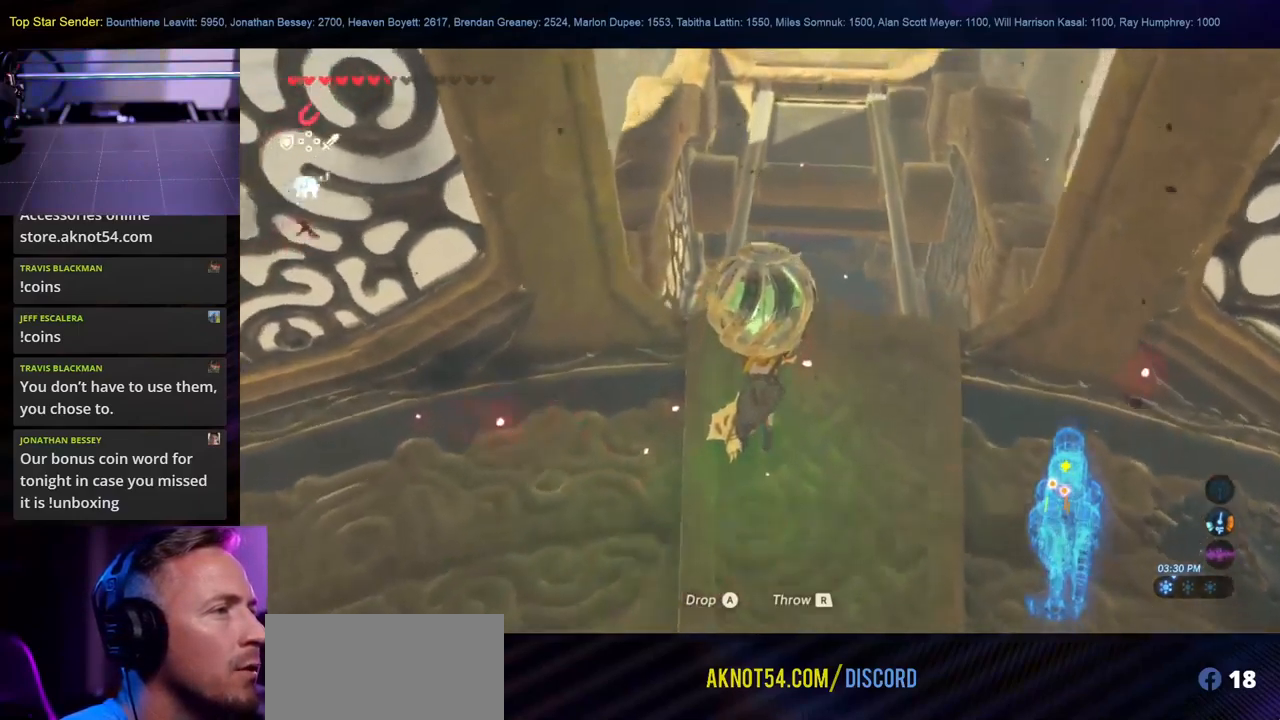
{"buttons": [], "left_stick": "center", "right_stick": "center", "events": [[500, "left_stick", "center"]]}
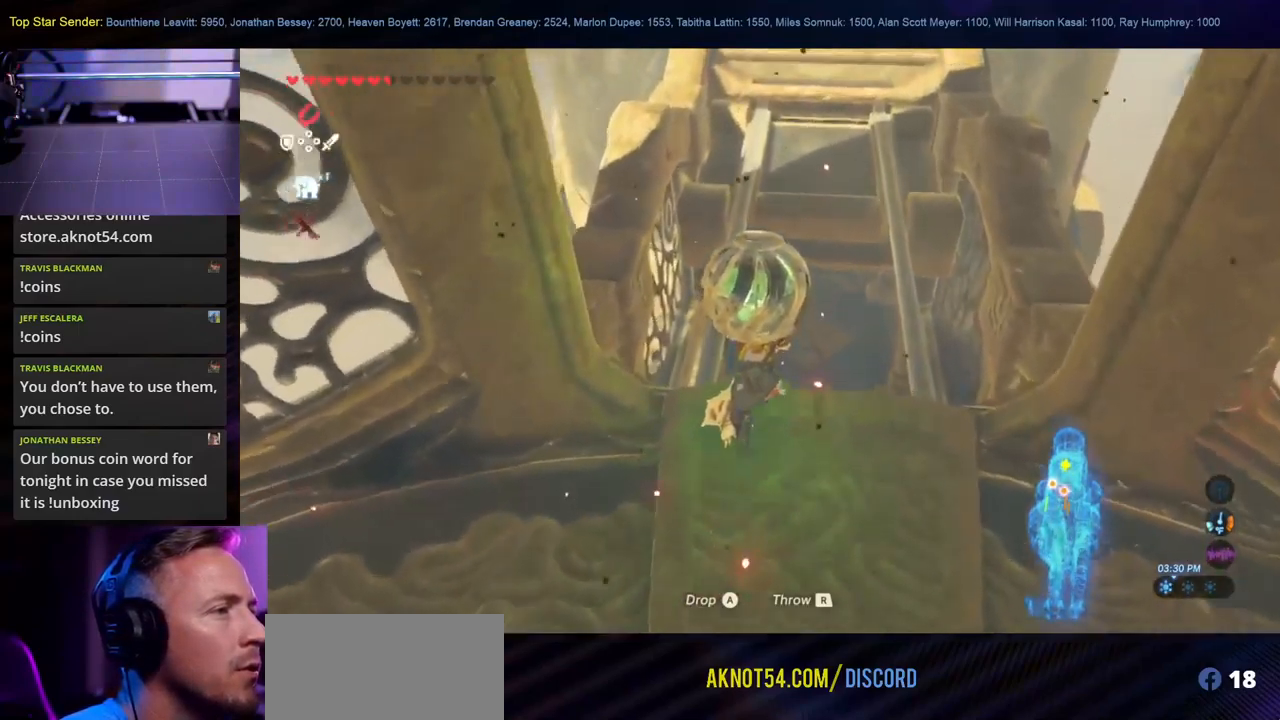
{"buttons": [], "left_stick": "center", "right_stick": "center", "events": []}
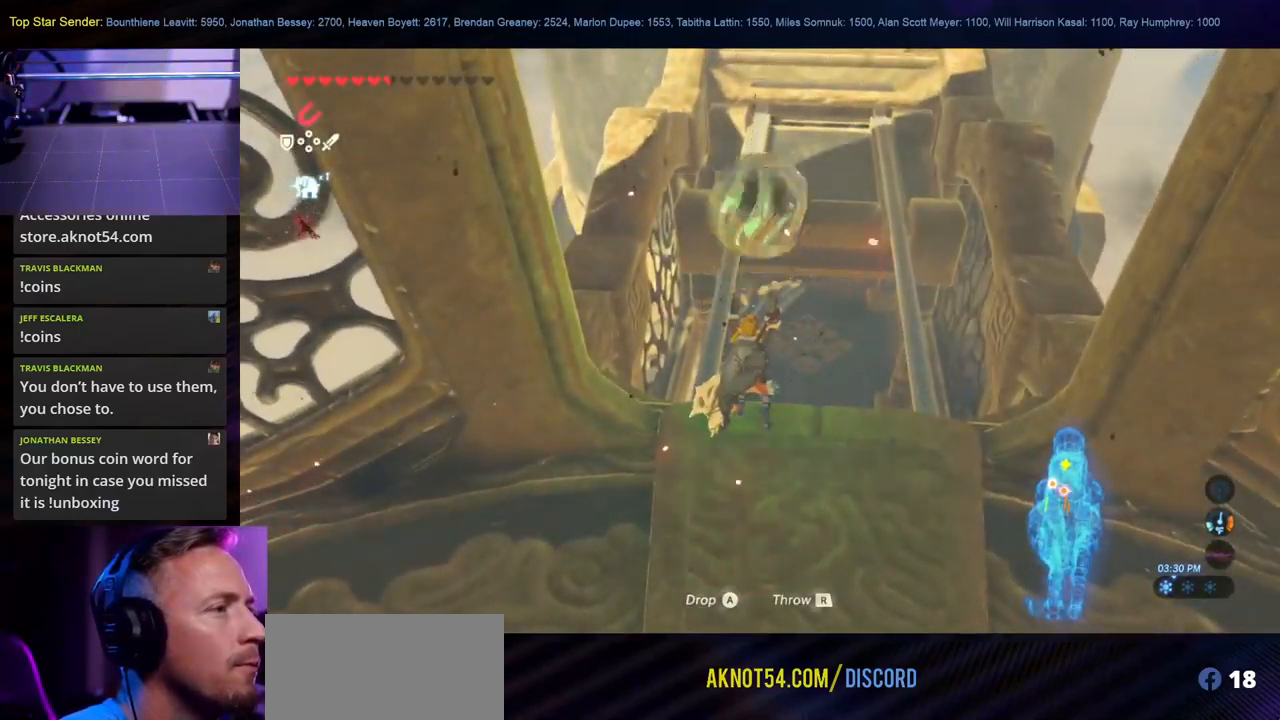
{"buttons": [], "left_stick": "center", "right_stick": "center", "events": []}
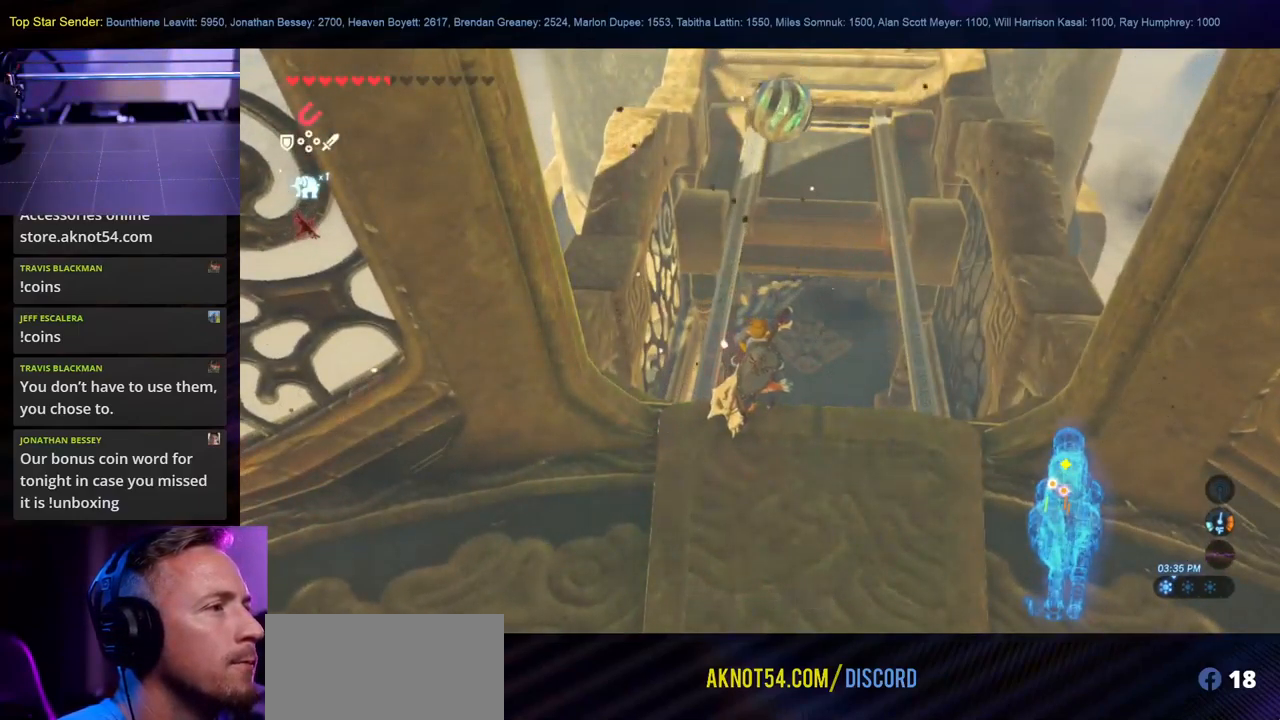
{"buttons": [], "left_stick": "center", "right_stick": "center", "events": []}
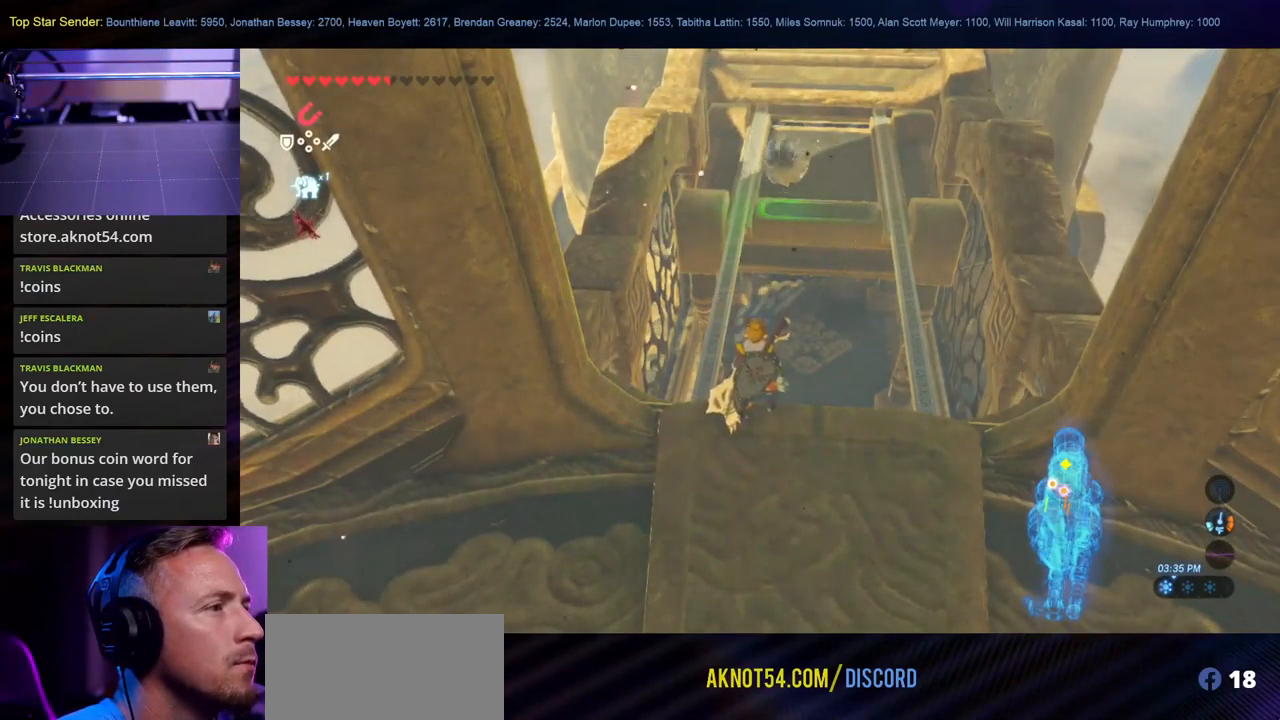
{"buttons": [], "left_stick": "center", "right_stick": "up-left", "events": [[466, "right_stick", "up-left"]]}
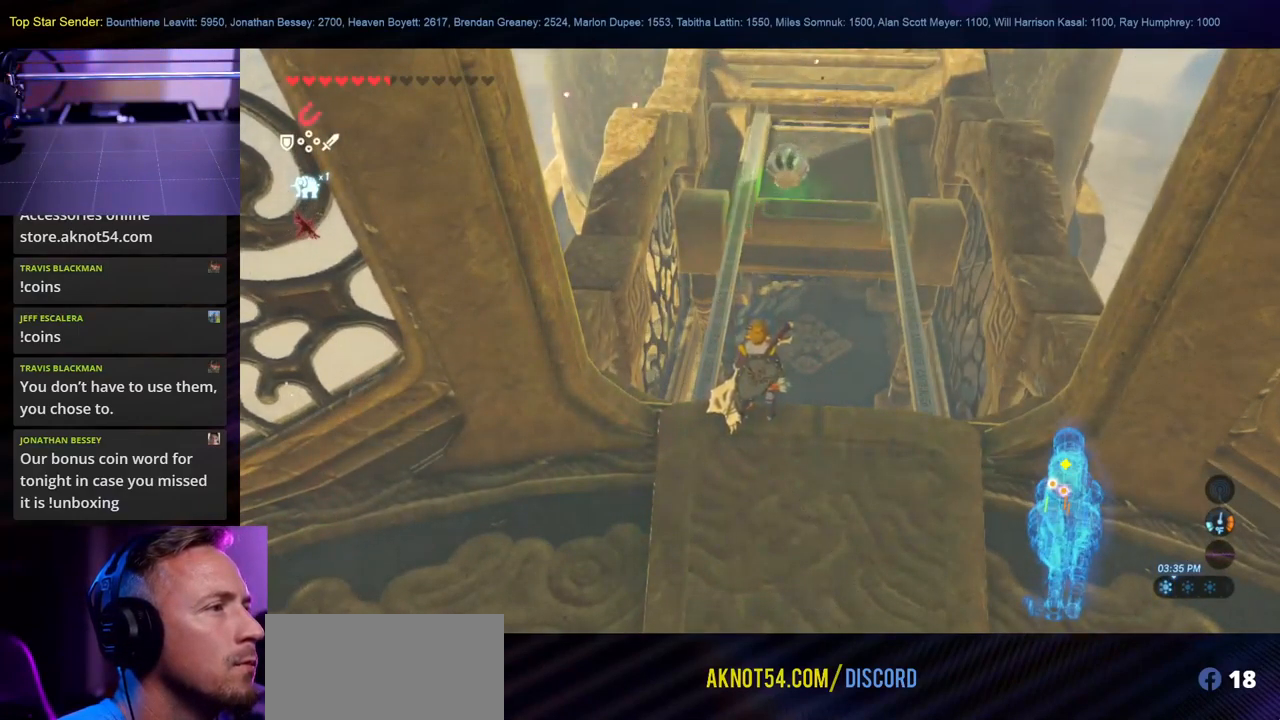
{"buttons": [], "left_stick": "center", "right_stick": "center", "events": [[66, "right_stick", "up"], [333, "right_stick", "center"]]}
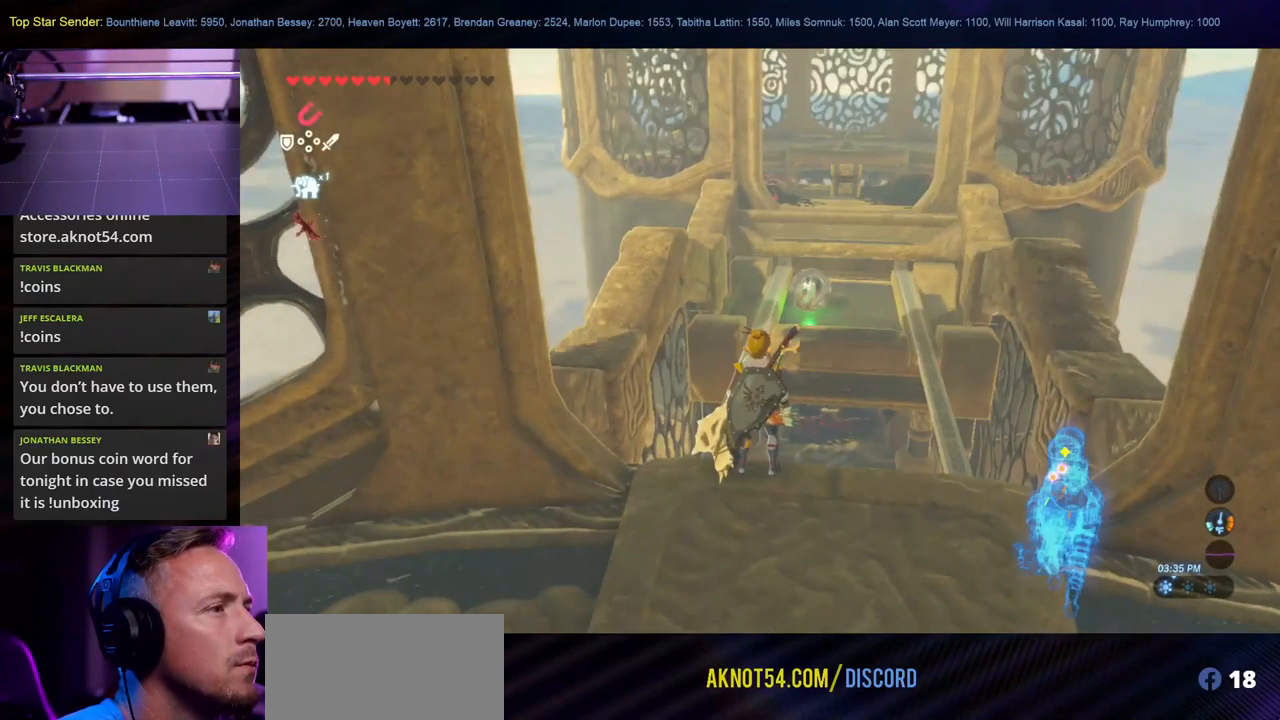
{"buttons": [], "left_stick": "center", "right_stick": "center", "events": []}
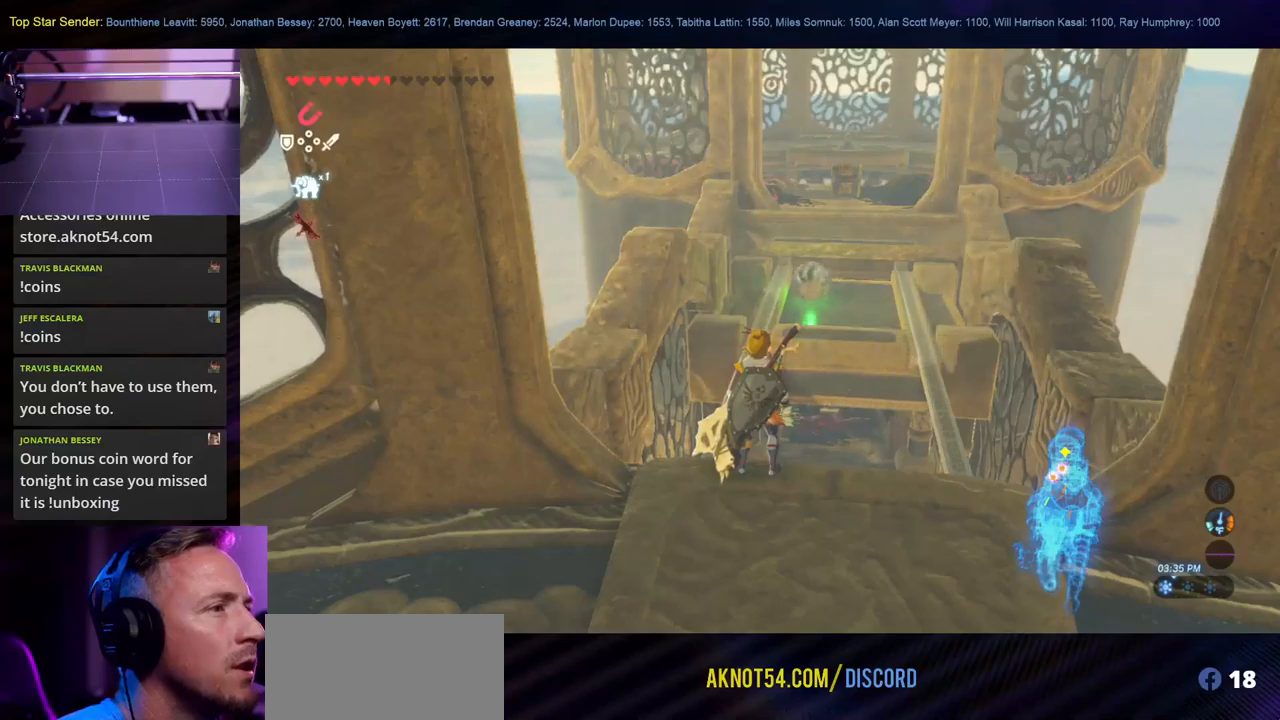
{"buttons": ["L1"], "left_stick": "right", "right_stick": "down", "events": [[300, "right_stick", "down"], [483, "L1", "down"], [483, "left_stick", "right"]]}
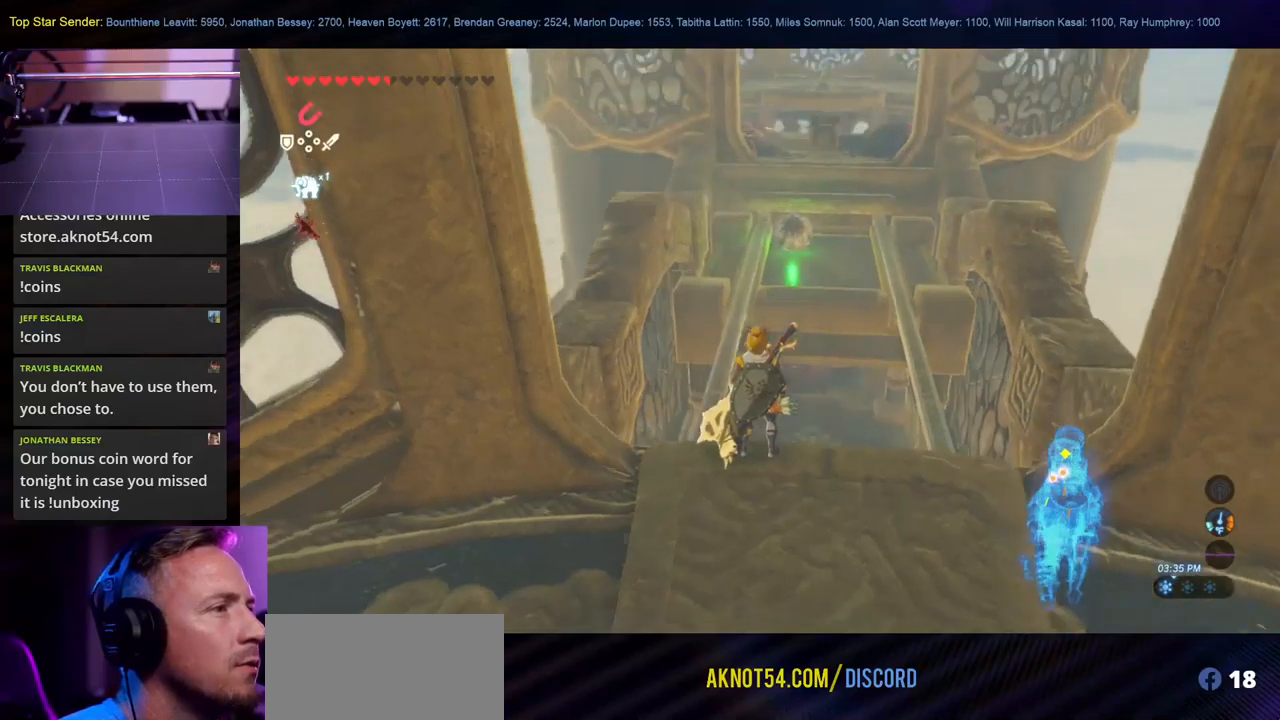
{"buttons": [], "left_stick": "center", "right_stick": "down-left", "events": [[67, "L1", "up"], [150, "left_stick", "center"], [267, "right_stick", "down-left"]]}
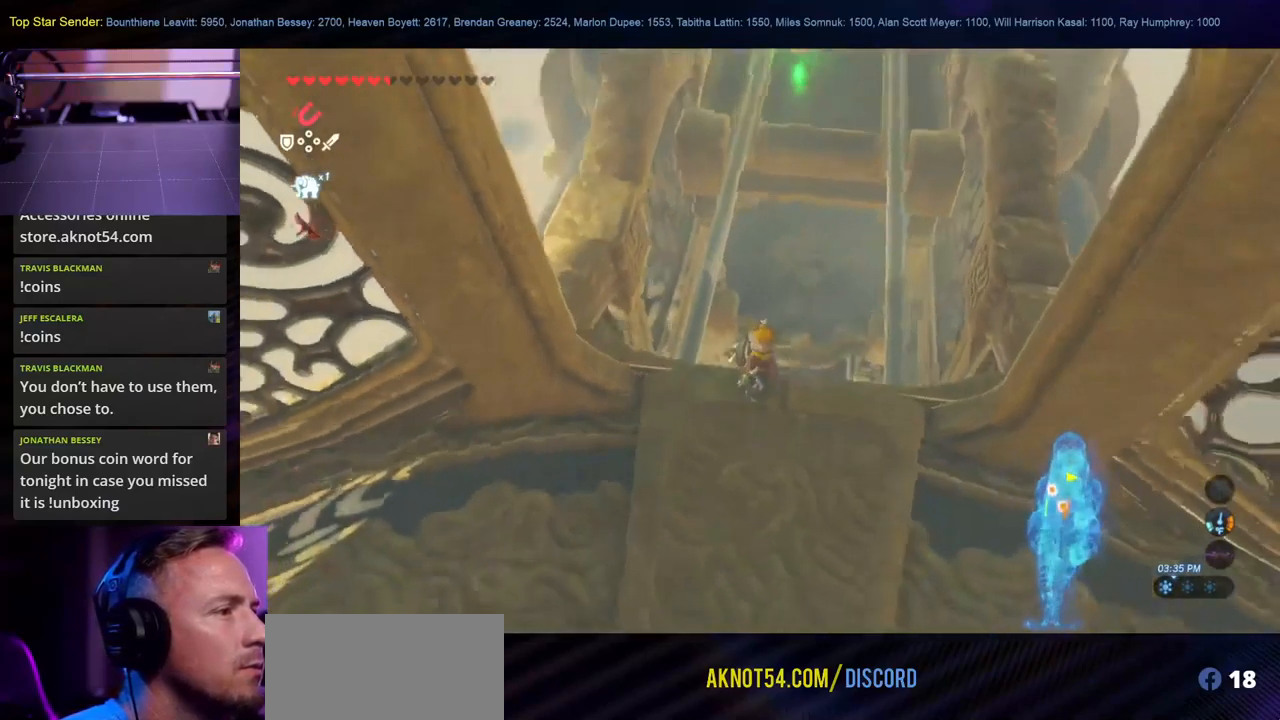
{"buttons": [], "left_stick": "center", "right_stick": "center", "events": [[333, "right_stick", "center"]]}
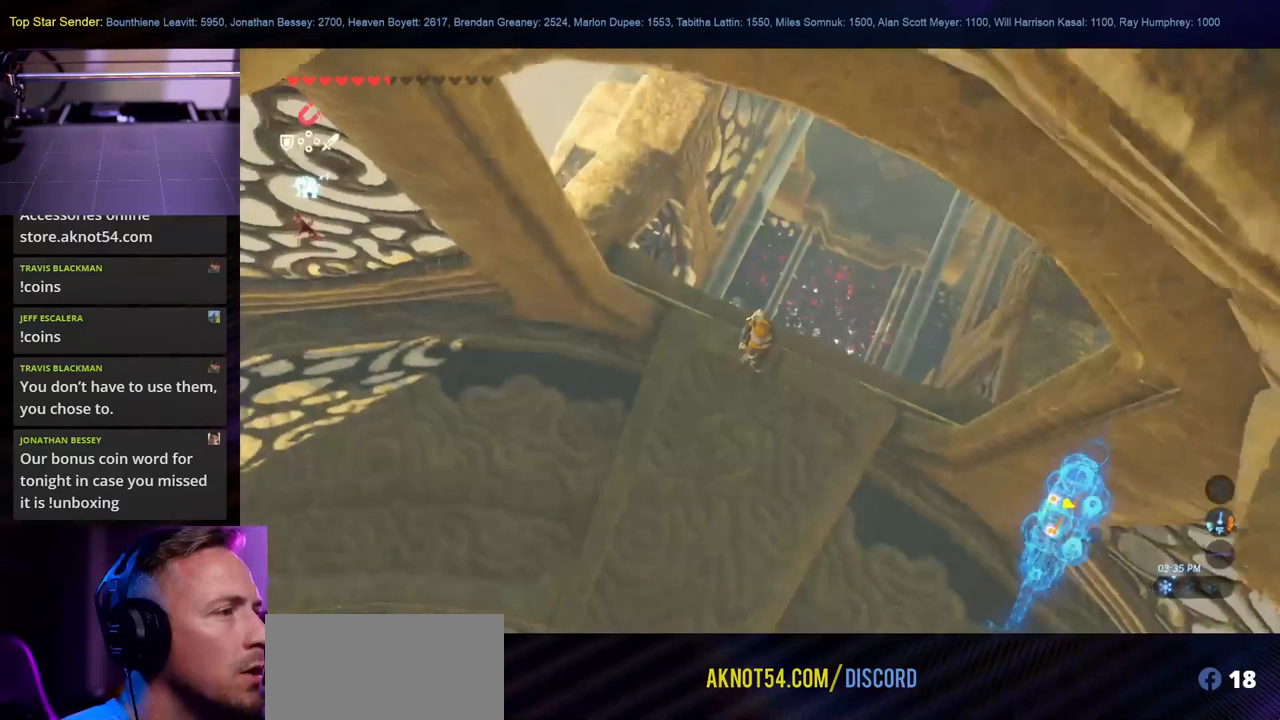
{"buttons": [], "left_stick": "center", "right_stick": "center", "events": [[267, "right_stick", "up-right"], [450, "right_stick", "center"]]}
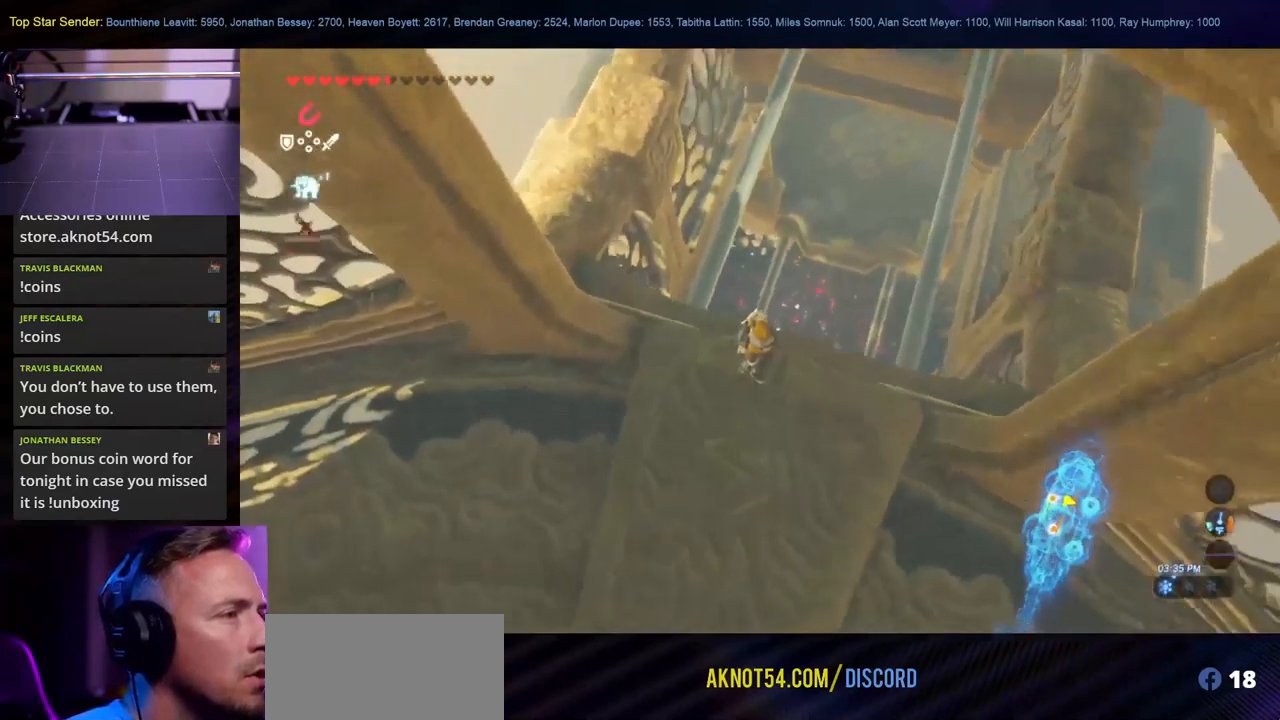
{"buttons": [], "left_stick": "center", "right_stick": "left", "events": [[283, "right_stick", "left"]]}
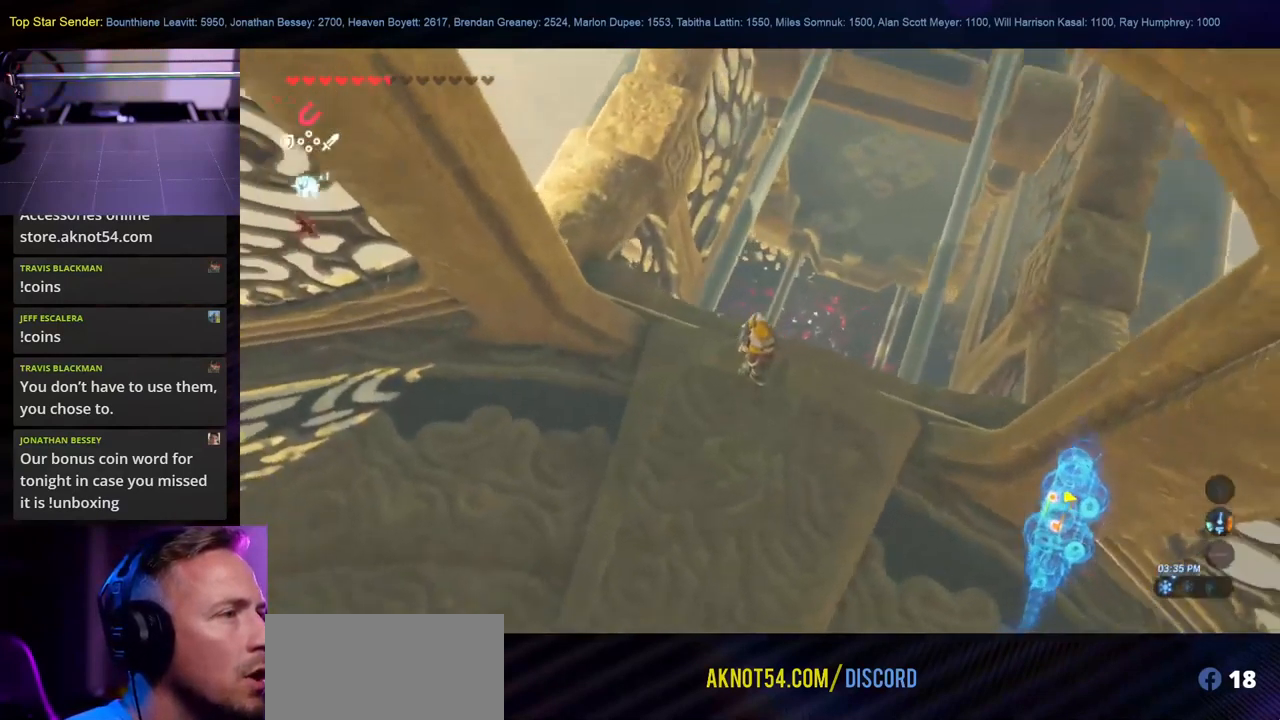
{"buttons": [], "left_stick": "center", "right_stick": "left", "events": []}
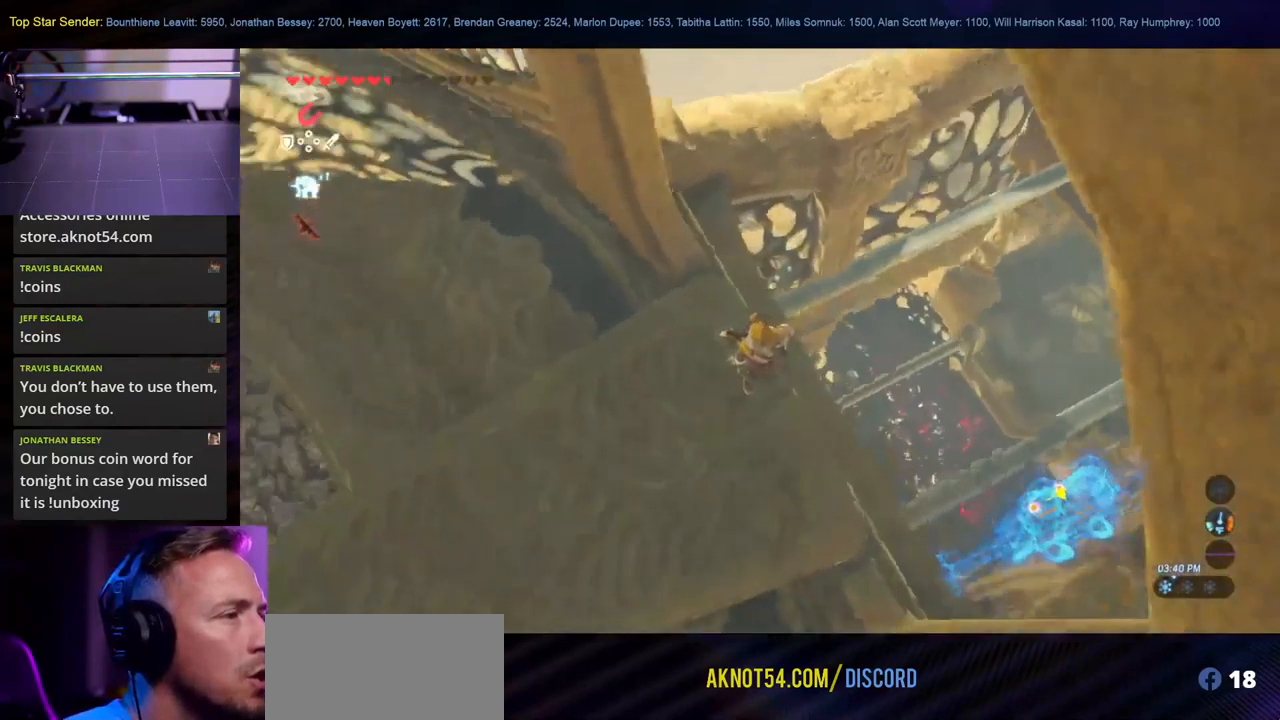
{"buttons": [], "left_stick": "center", "right_stick": "left", "events": []}
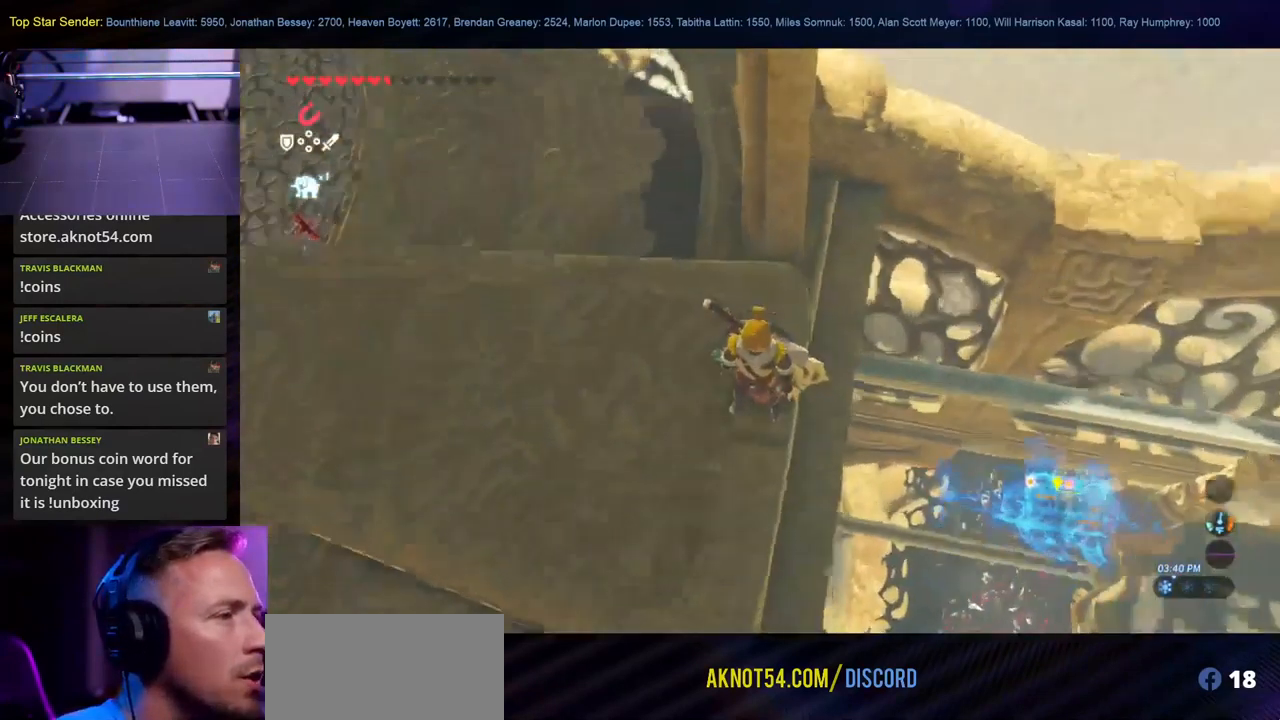
{"buttons": ["L1"], "left_stick": "center", "right_stick": "left", "events": [[333, "L1", "down"], [450, "L1", "up"], [500, "L1", "down"]]}
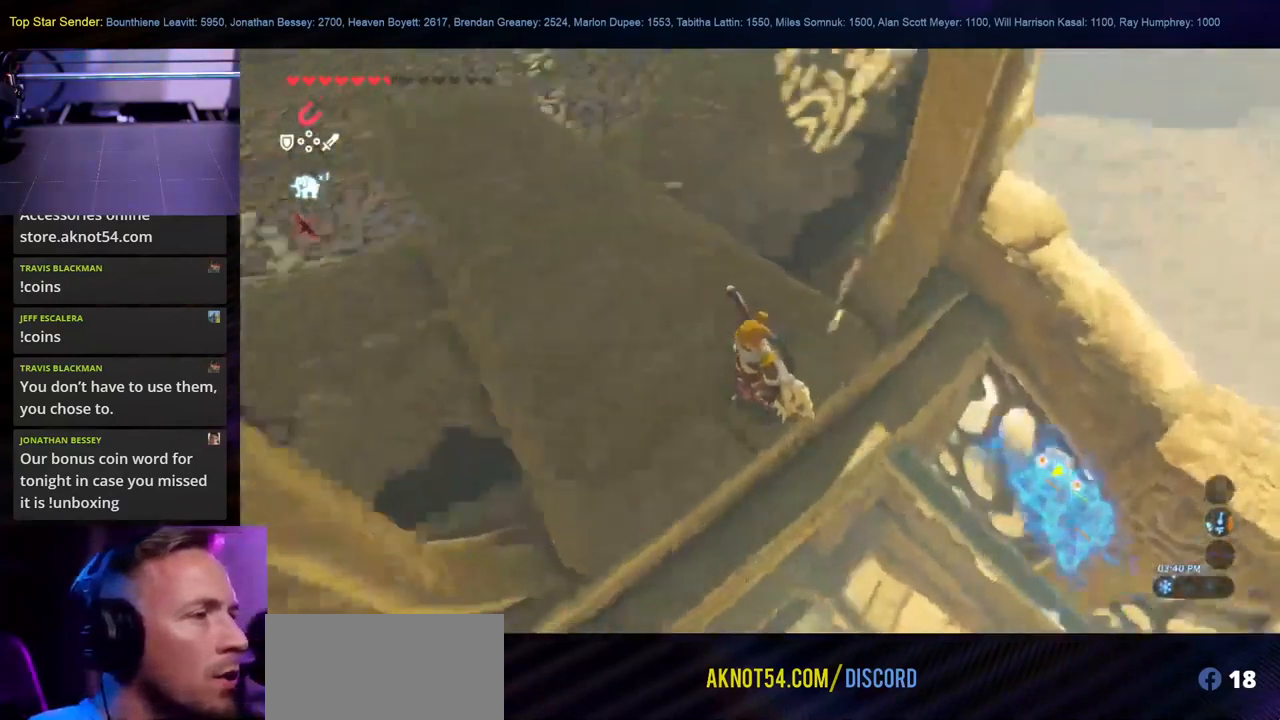
{"buttons": ["L1"], "left_stick": "center", "right_stick": "center"}
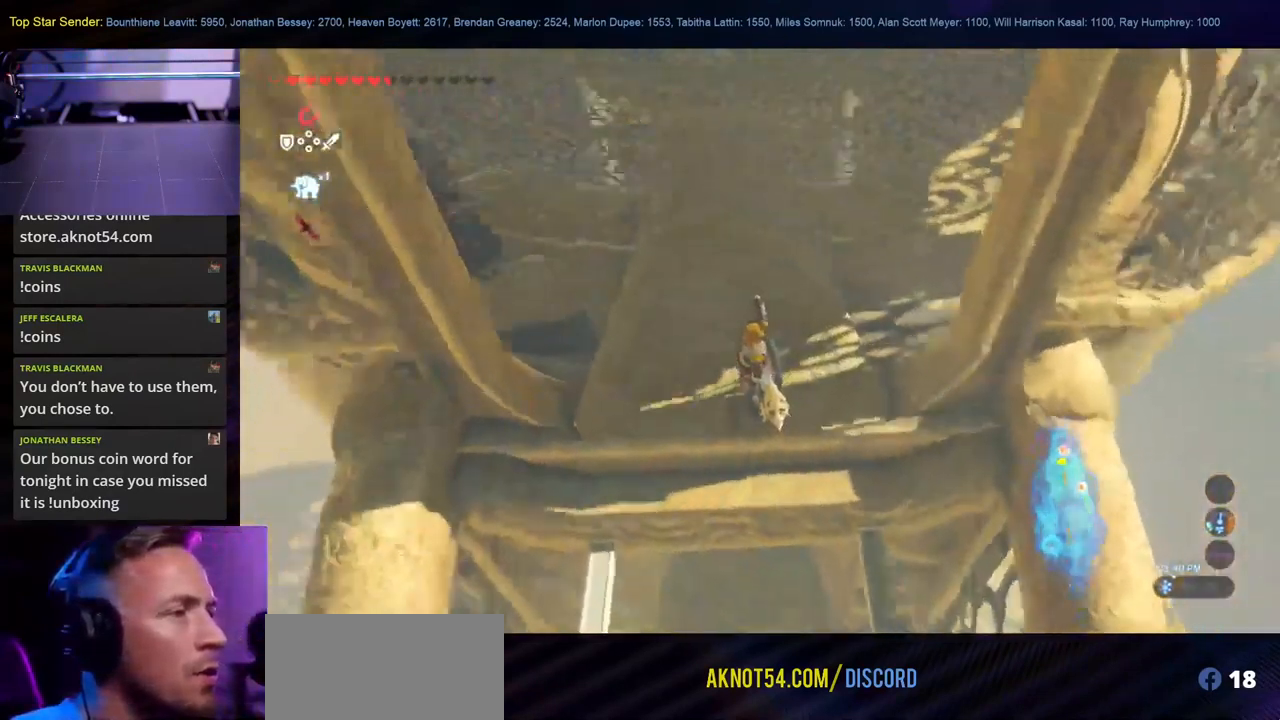
{"buttons": ["L1"], "left_stick": "down", "right_stick": "center", "events": [[267, "left_stick", "down"]]}
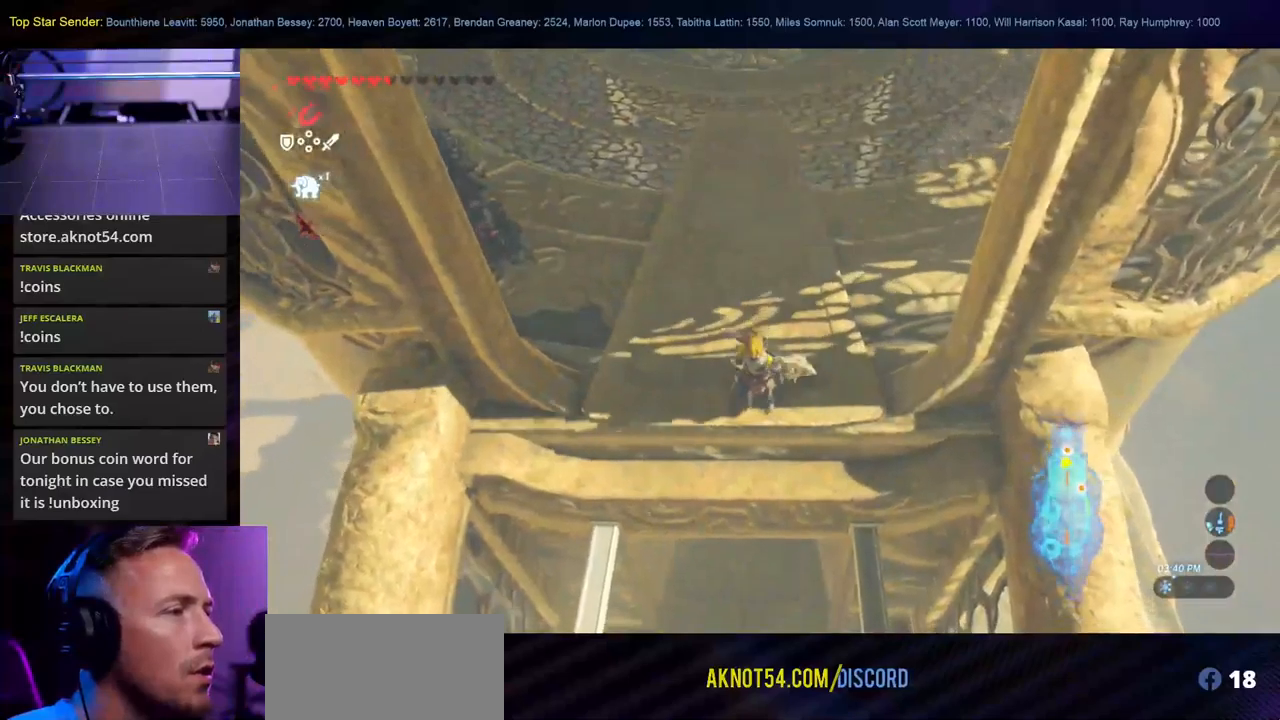
{"buttons": ["X", "L1"], "left_stick": "up", "right_stick": "center", "events": [[334, "left_stick", "up"], [467, "X", "down"]]}
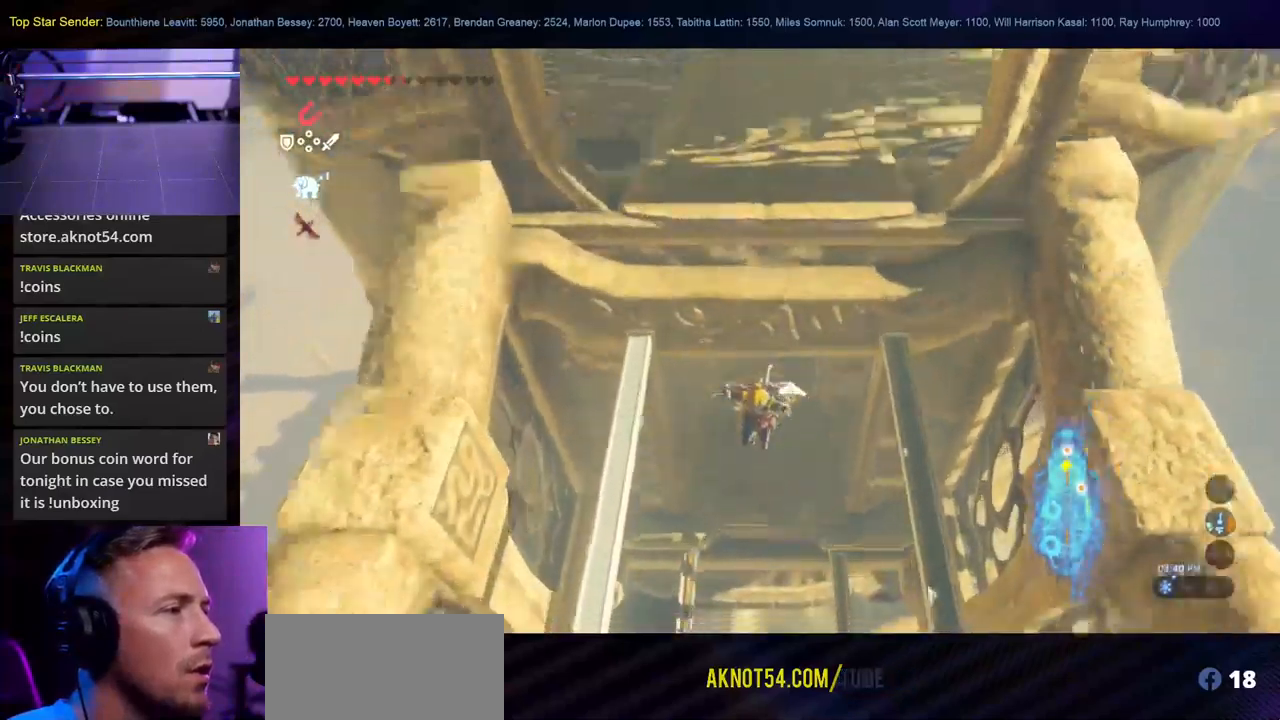
{"buttons": ["L1"], "left_stick": "up", "right_stick": "center", "events": [[167, "L1", "up"], [234, "X", "up"], [300, "L1", "down"]]}
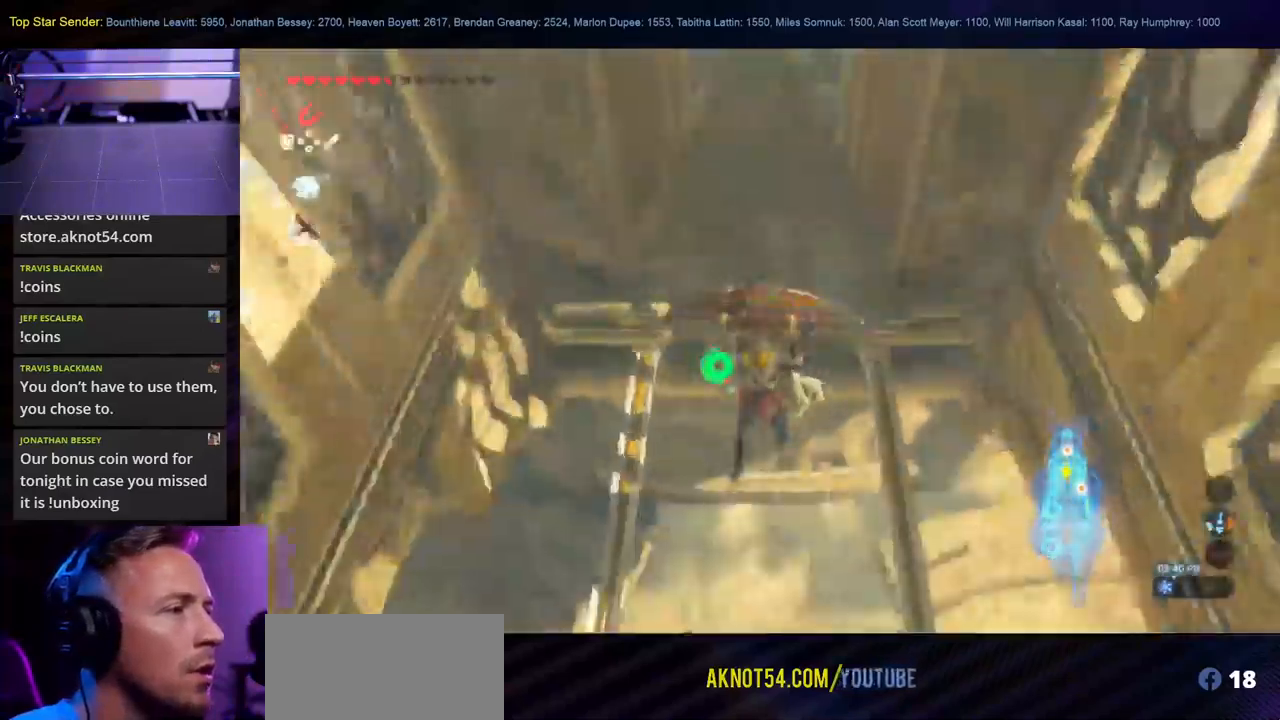
{"buttons": [], "left_stick": "up", "right_stick": "center", "events": [[500, "L1", "up"]]}
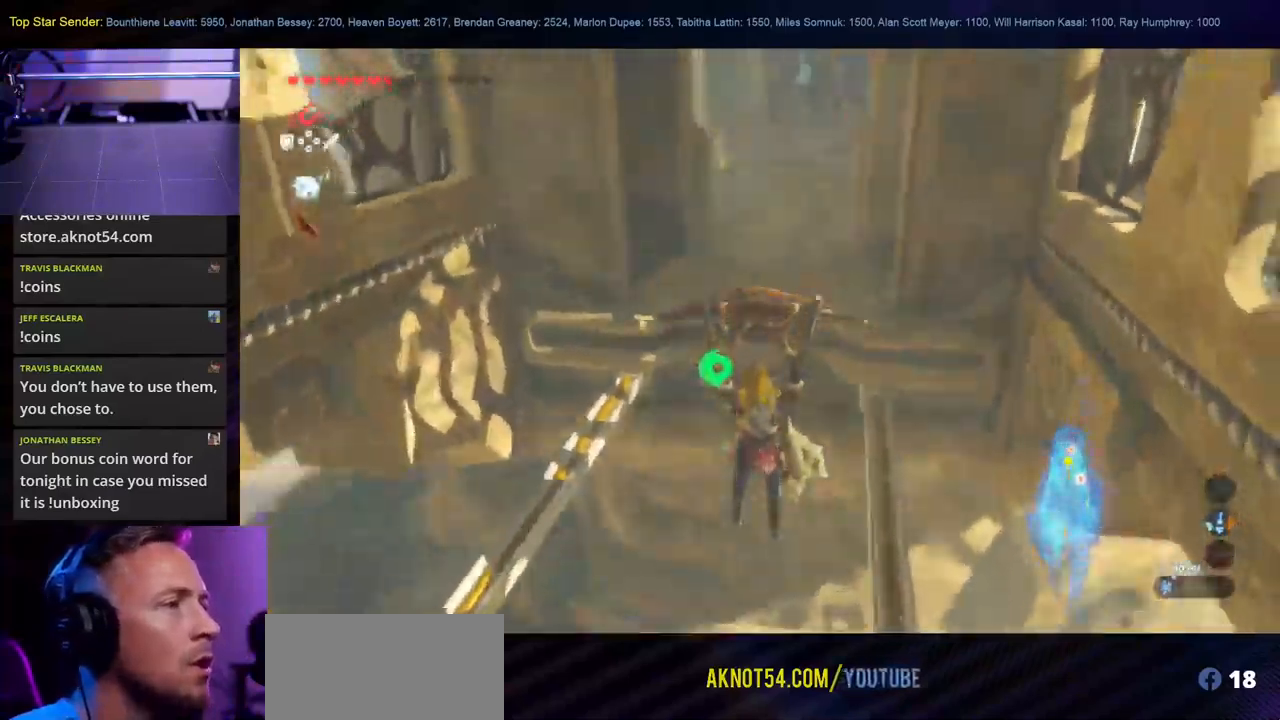
{"buttons": [], "left_stick": "up", "right_stick": "up", "events": [[284, "L1", "down"], [317, "right_stick", "up"], [400, "L1", "up"]]}
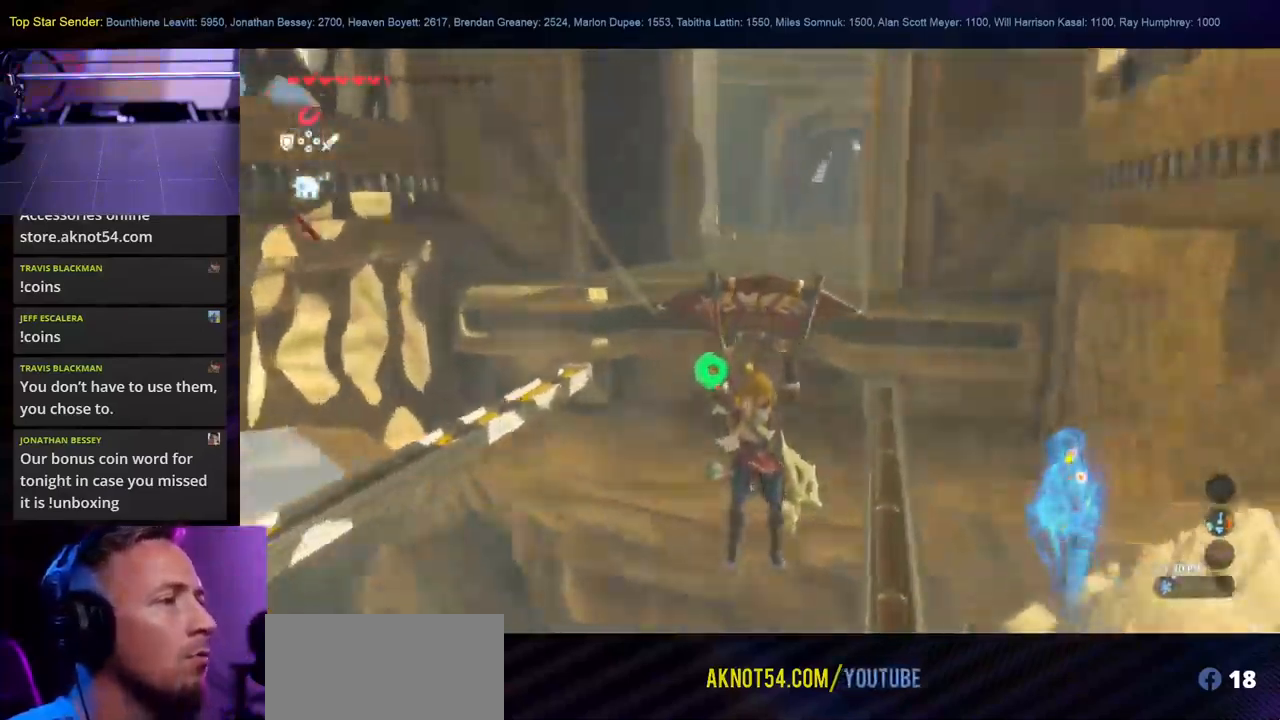
{"buttons": ["X"], "left_stick": "up", "right_stick": "center", "events": [[67, "L1", "down"], [184, "L1", "up"], [334, "L1", "down"], [450, "X", "down"], [484, "L1", "up"], [484, "right_stick", "center"]]}
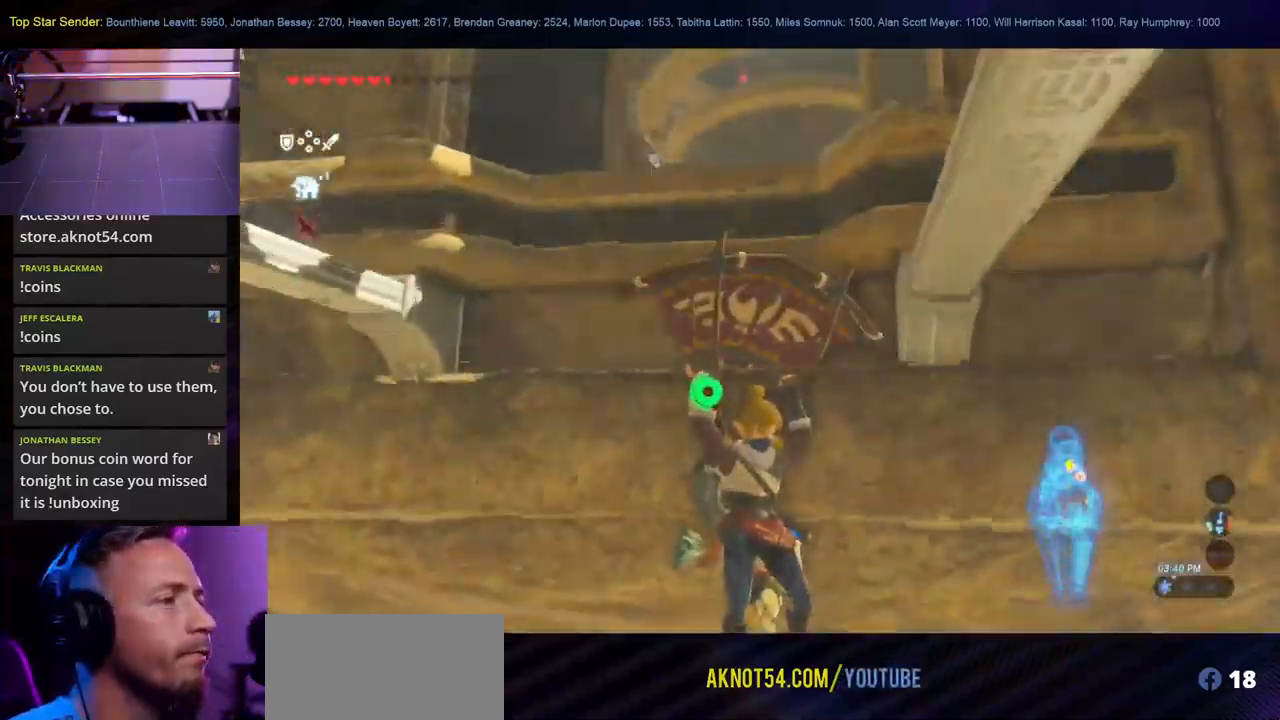
{"buttons": ["L1"], "left_stick": "center", "right_stick": "down", "events": [[117, "X", "up"], [167, "L1", "down"], [350, "right_stick", "down"], [484, "left_stick", "center"]]}
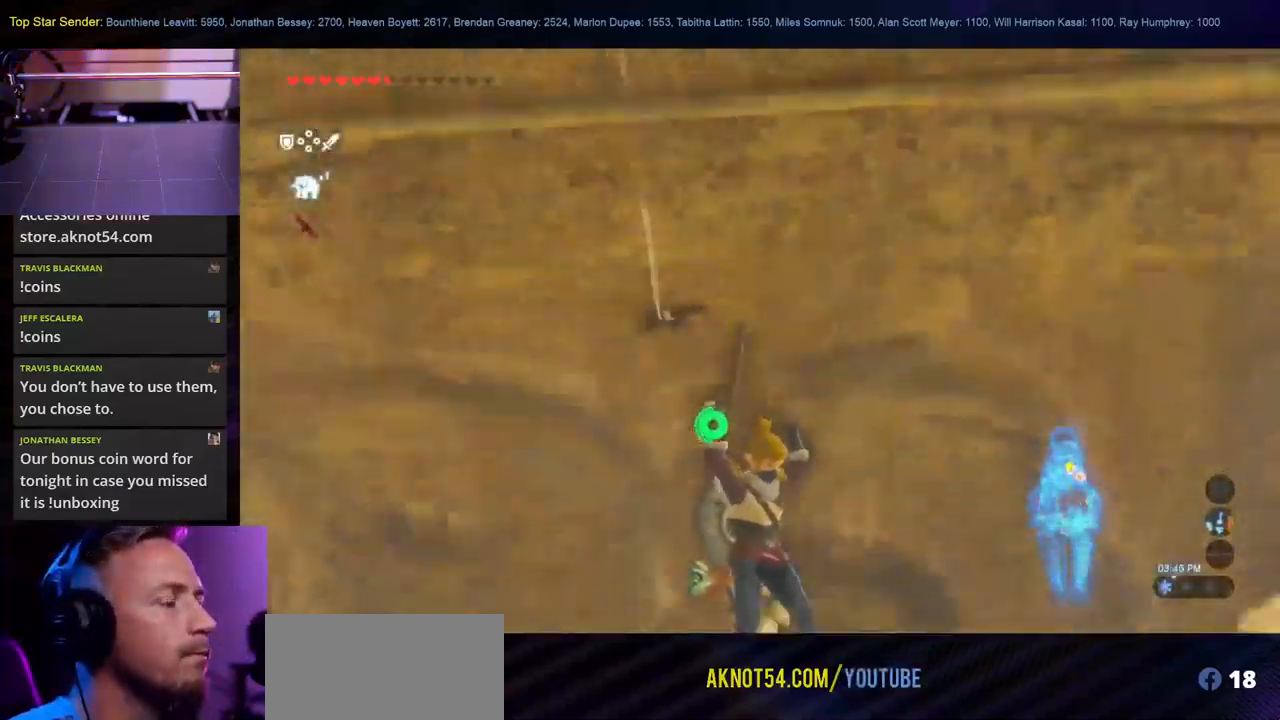
{"buttons": ["L1"], "left_stick": "center", "right_stick": "left", "events": [[250, "right_stick", "left"], [284, "L1", "up"], [484, "L1", "down"]]}
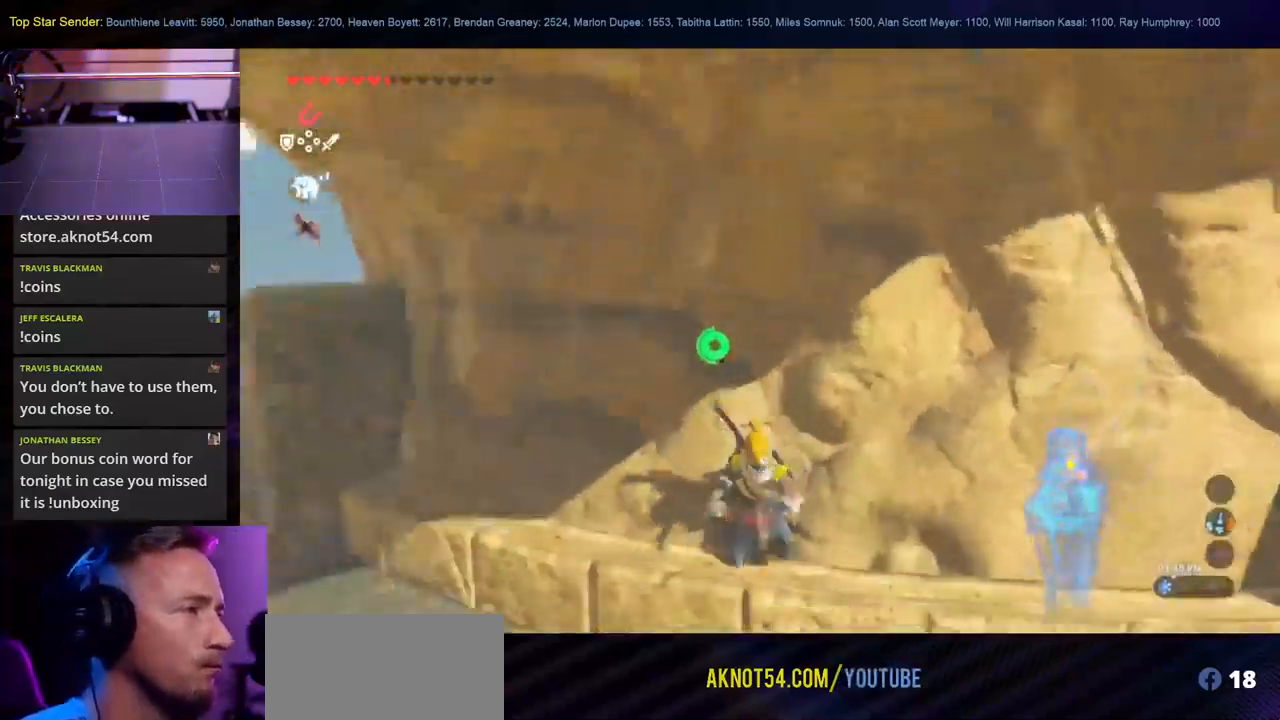
{"buttons": ["L1"], "left_stick": "center", "right_stick": "down-left", "events": [[184, "right_stick", "down-left"]]}